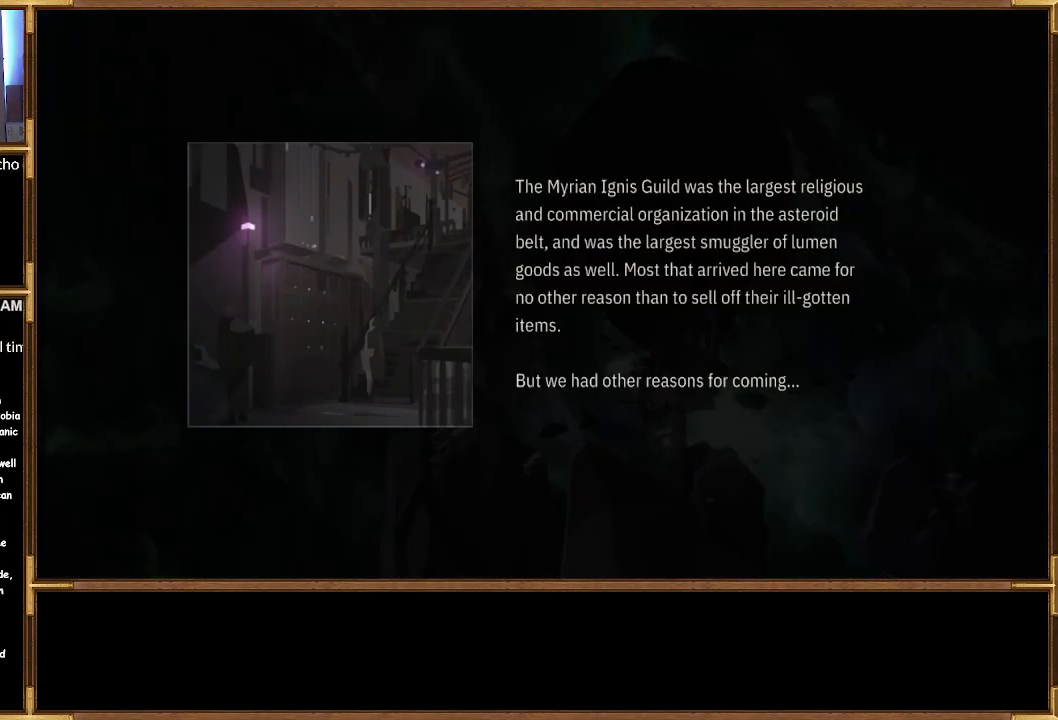
Gameplay with a controller (PlayStation layout); each line is a JSON object with the inputs held at the frame after it. "events" lists button and stick changes between this image and that frame as [ms after this image, input, new state], when the widget could be followed in between.
{"buttons": [], "left_stick": "center", "right_stick": "center", "events": [[367, "CROSS", "down"], [467, "CROSS", "up"]]}
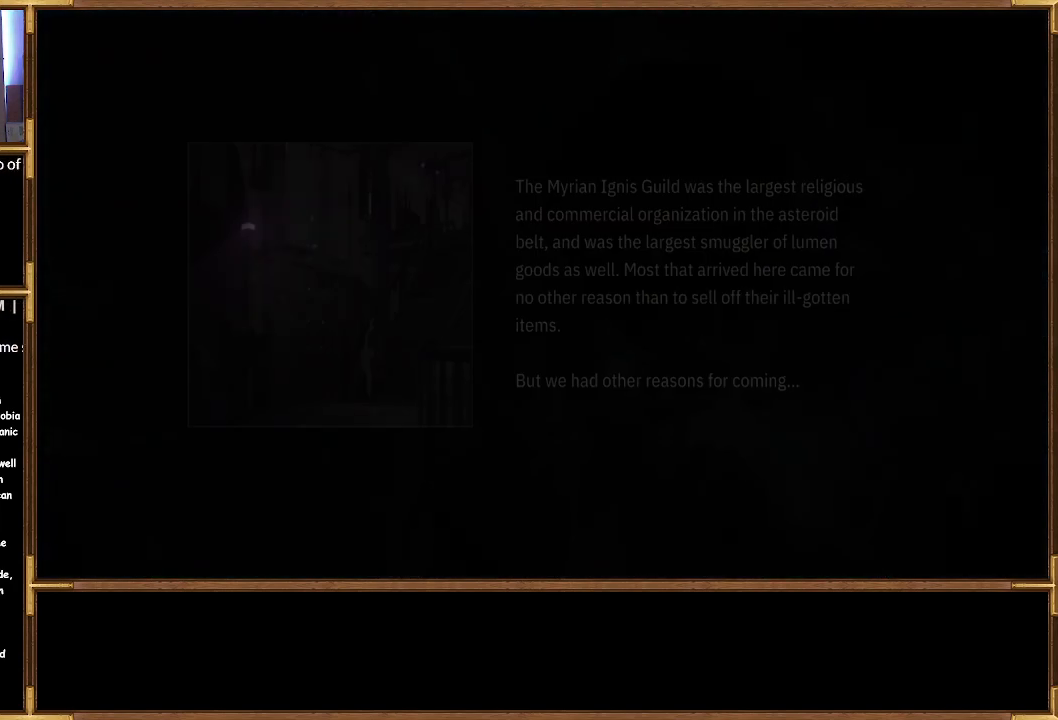
{"buttons": [], "left_stick": "center", "right_stick": "center", "events": []}
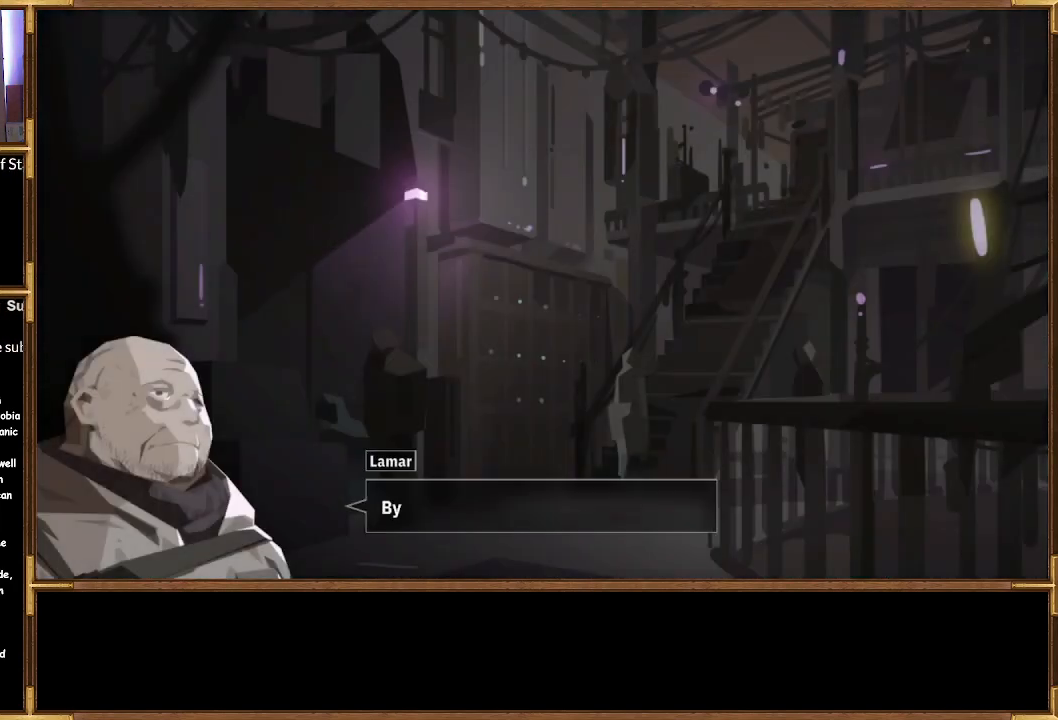
{"buttons": [], "left_stick": "center", "right_stick": "center", "events": [[200, "CIRCLE", "down"], [300, "CIRCLE", "up"]]}
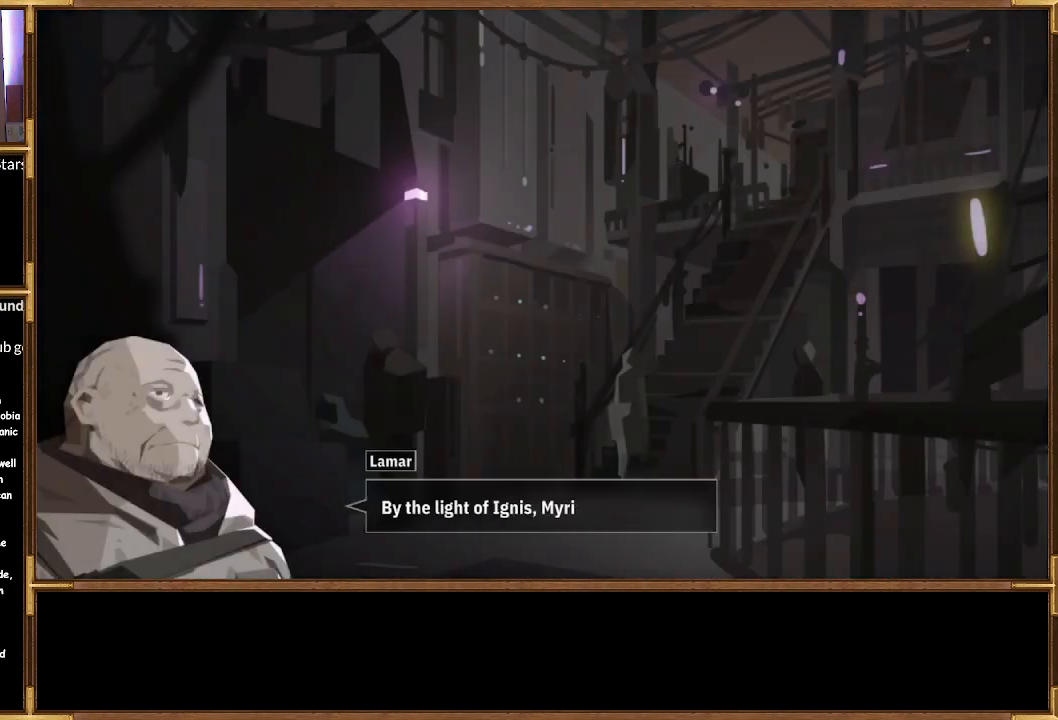
{"buttons": ["CROSS"], "left_stick": "center", "right_stick": "center", "events": [[67, "CROSS", "down"], [200, "CROSS", "up"], [467, "CROSS", "down"]]}
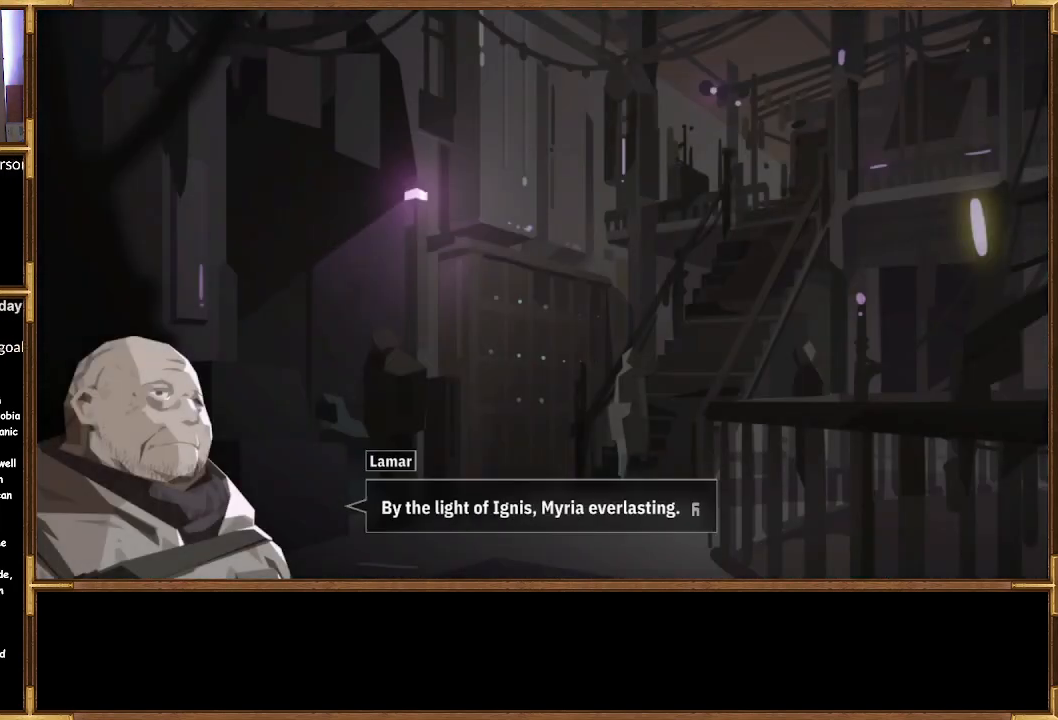
{"buttons": ["CROSS"], "left_stick": "center", "right_stick": "center", "events": [[100, "CROSS", "up"], [433, "CROSS", "down"]]}
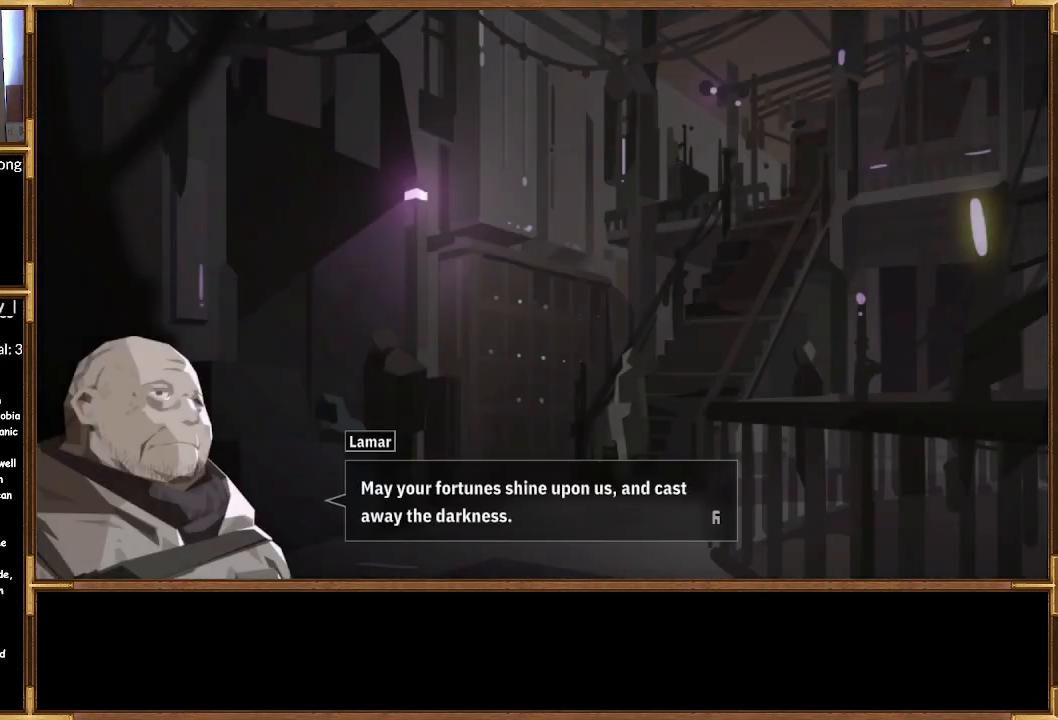
{"buttons": [], "left_stick": "center", "right_stick": "center", "events": [[67, "CROSS", "up"], [367, "CROSS", "down"], [500, "CROSS", "up"]]}
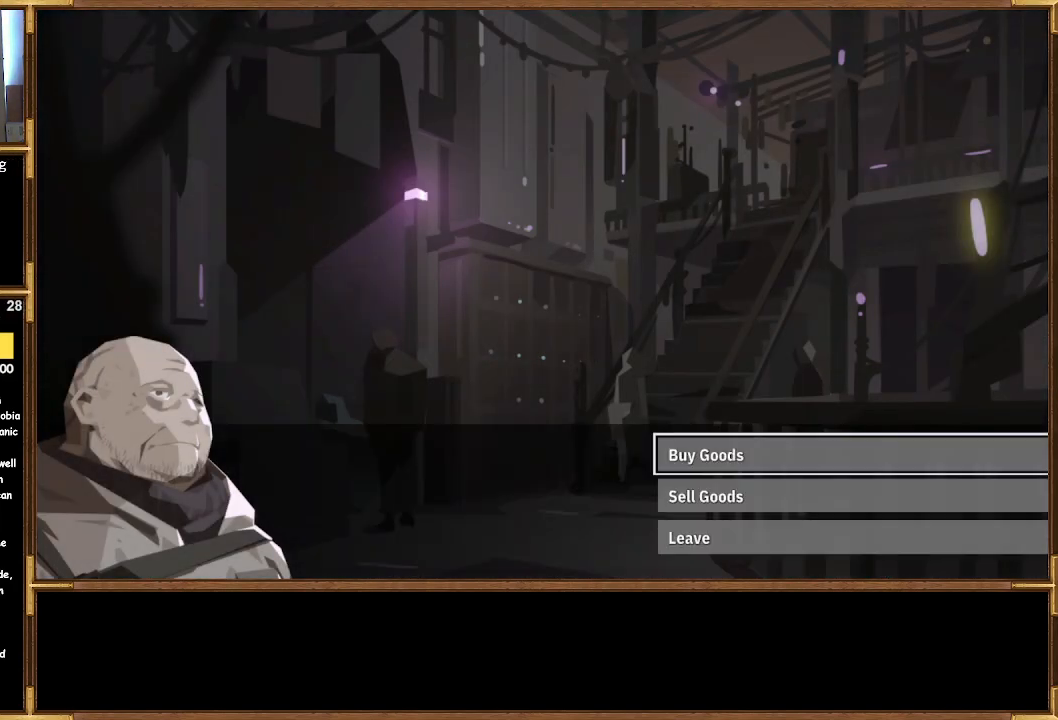
{"buttons": [], "left_stick": "center", "right_stick": "center", "events": [[300, "DPAD_DOWN", "down"], [400, "DPAD_DOWN", "up"]]}
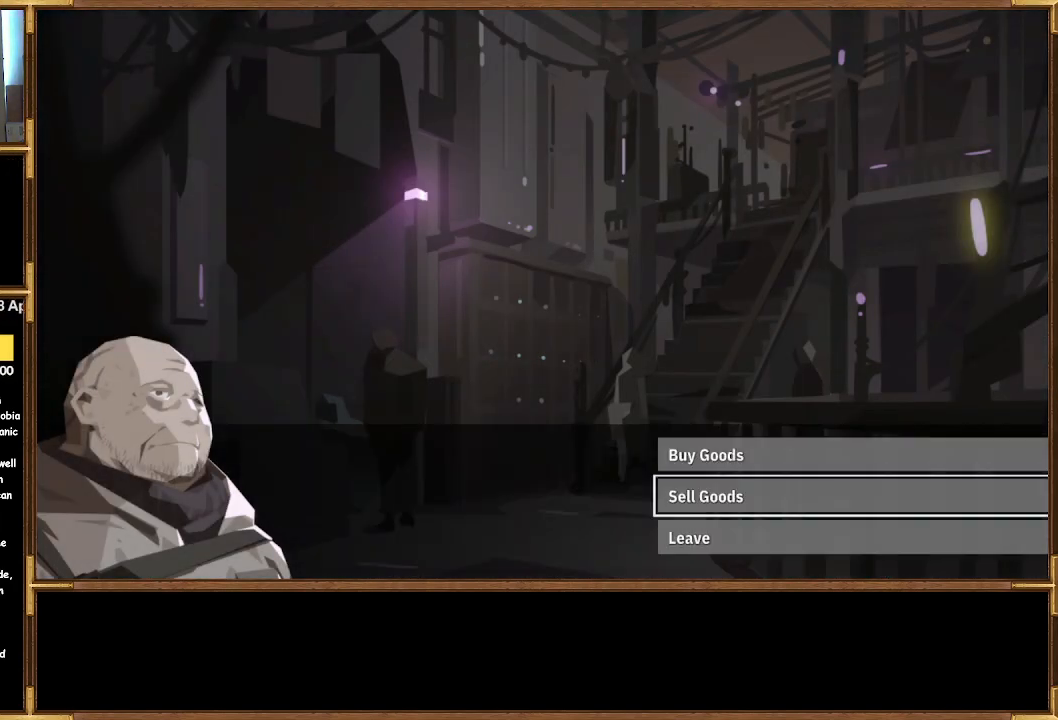
{"buttons": [], "left_stick": "center", "right_stick": "center", "events": [[67, "CROSS", "down"], [200, "CROSS", "up"]]}
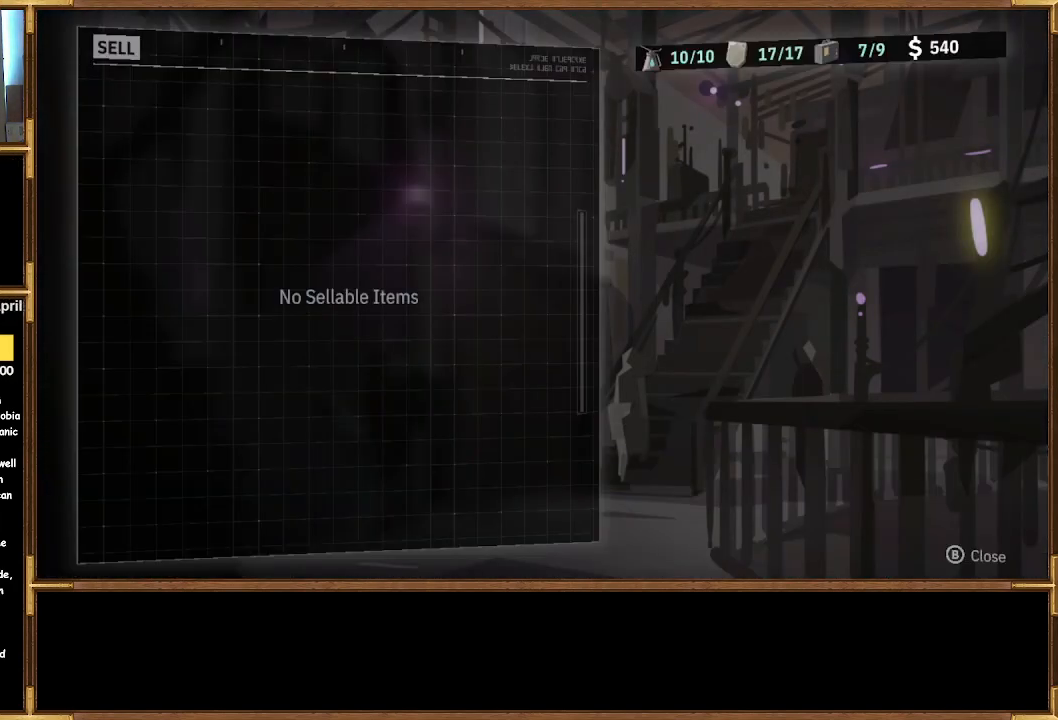
{"buttons": ["CIRCLE"], "left_stick": "center", "right_stick": "center", "events": [[467, "CIRCLE", "down"]]}
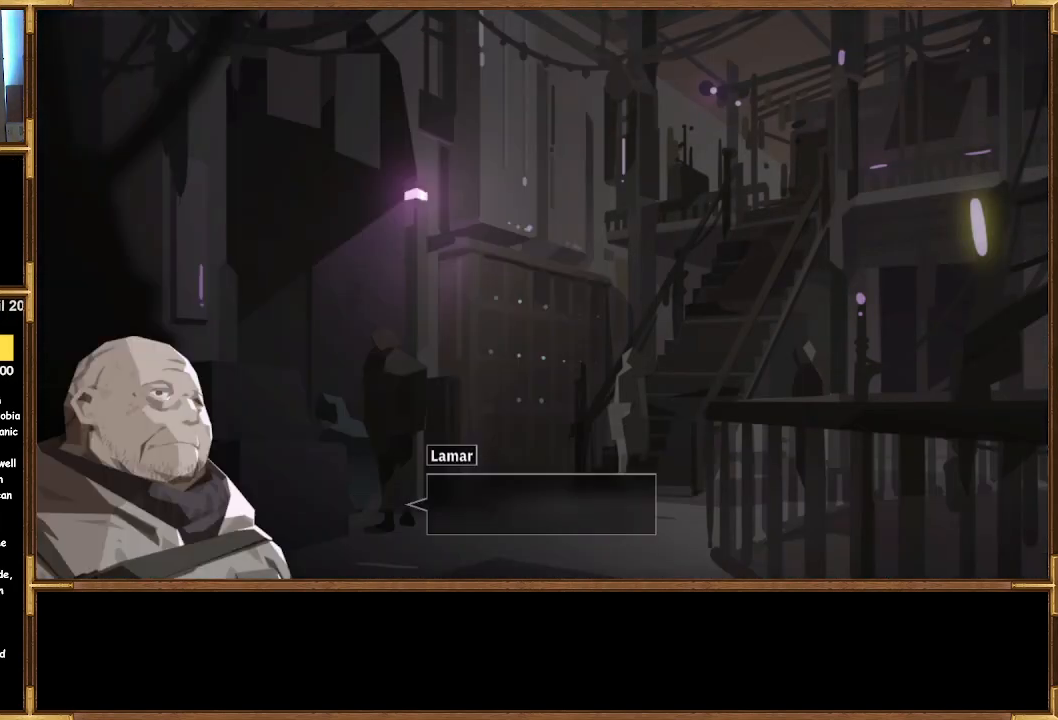
{"buttons": ["CIRCLE"], "left_stick": "center", "right_stick": "center", "events": [[67, "CIRCLE", "up"], [433, "CIRCLE", "down"]]}
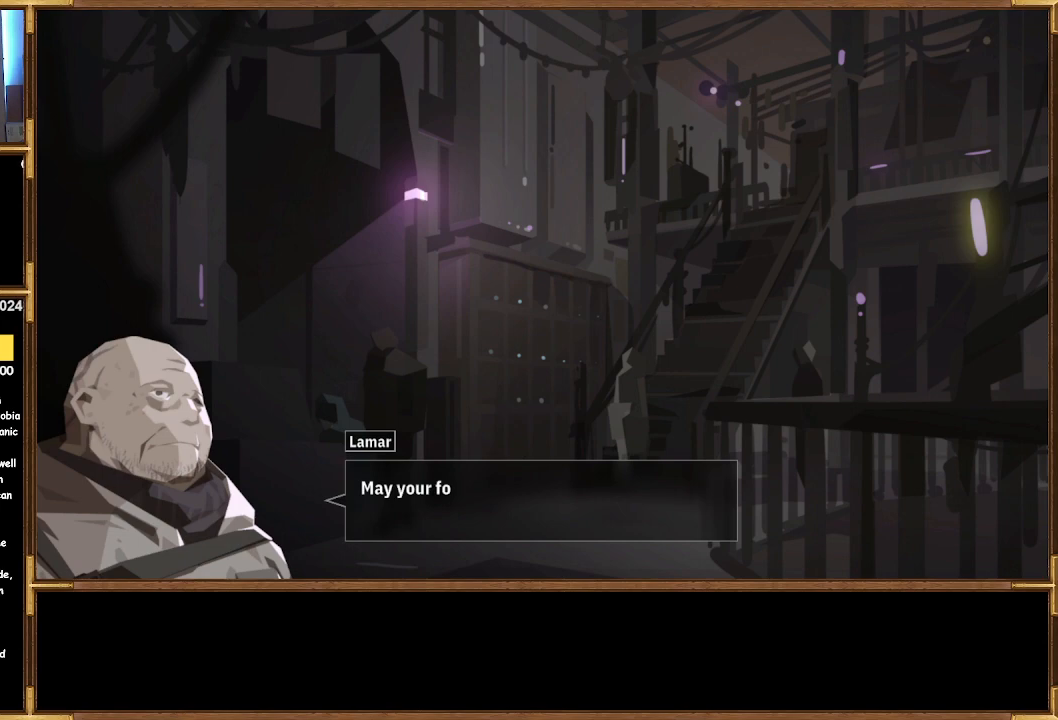
{"buttons": ["CIRCLE"], "left_stick": "center", "right_stick": "center", "events": [[67, "CIRCLE", "up"], [200, "CIRCLE", "down"], [300, "CIRCLE", "up"], [433, "CIRCLE", "down"]]}
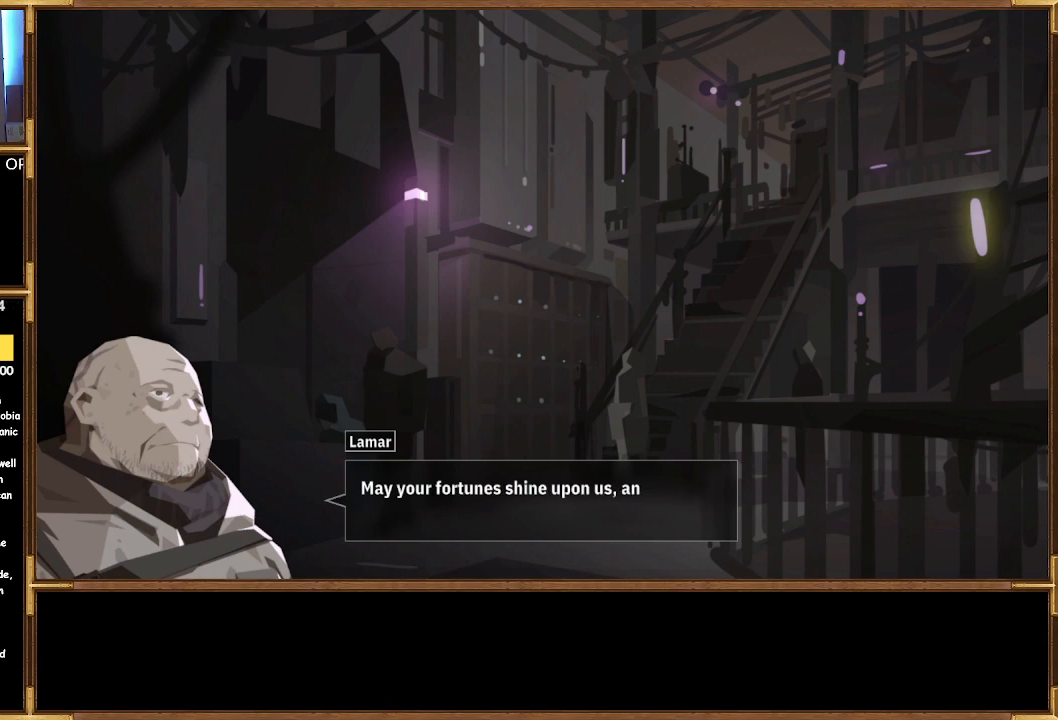
{"buttons": ["CROSS"], "left_stick": "center", "right_stick": "center", "events": [[33, "CIRCLE", "up"], [233, "CROSS", "down"], [333, "CROSS", "up"], [500, "CROSS", "down"]]}
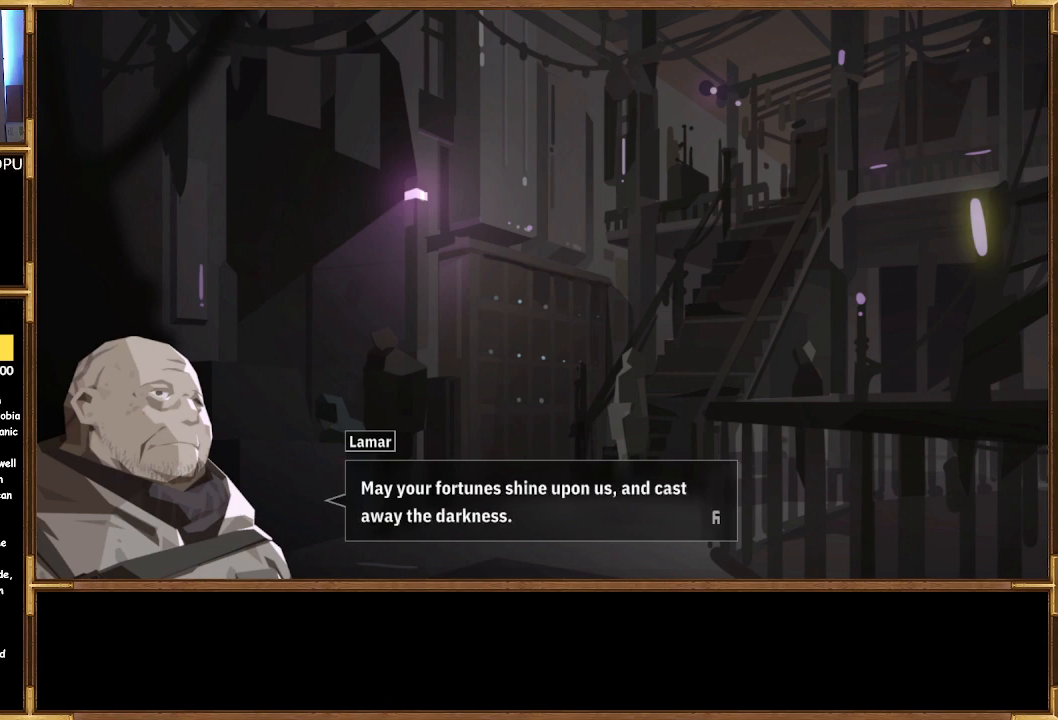
{"buttons": [], "left_stick": "center", "right_stick": "center", "events": [[100, "CROSS", "up"], [367, "CIRCLE", "down"], [500, "CIRCLE", "up"]]}
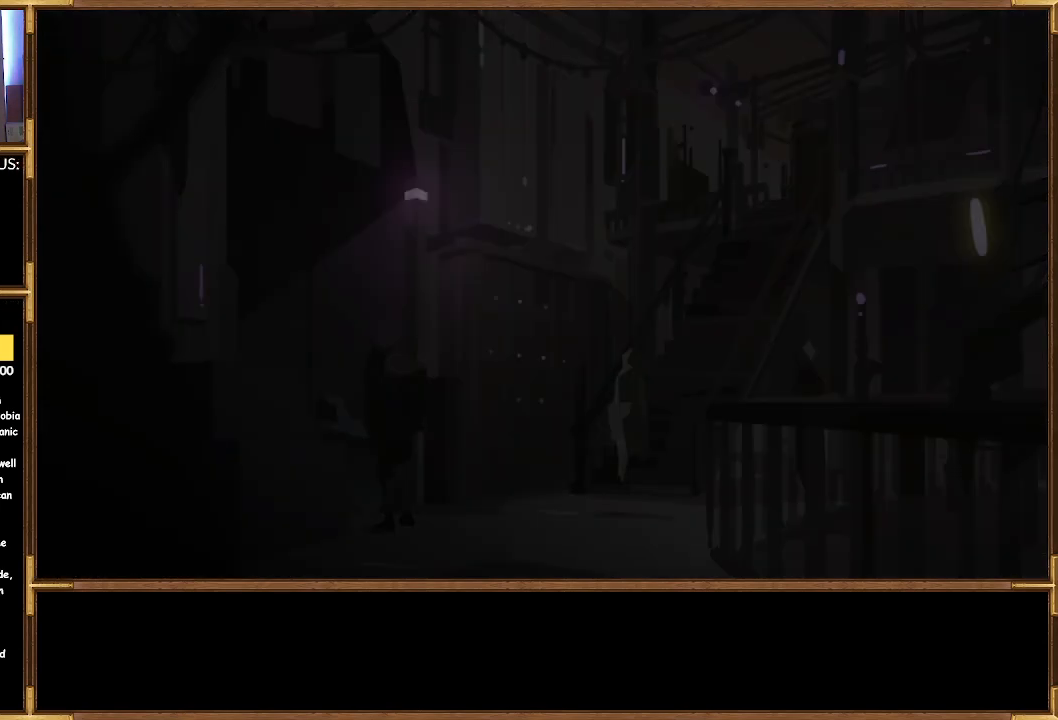
{"buttons": [], "left_stick": "center", "right_stick": "center", "events": []}
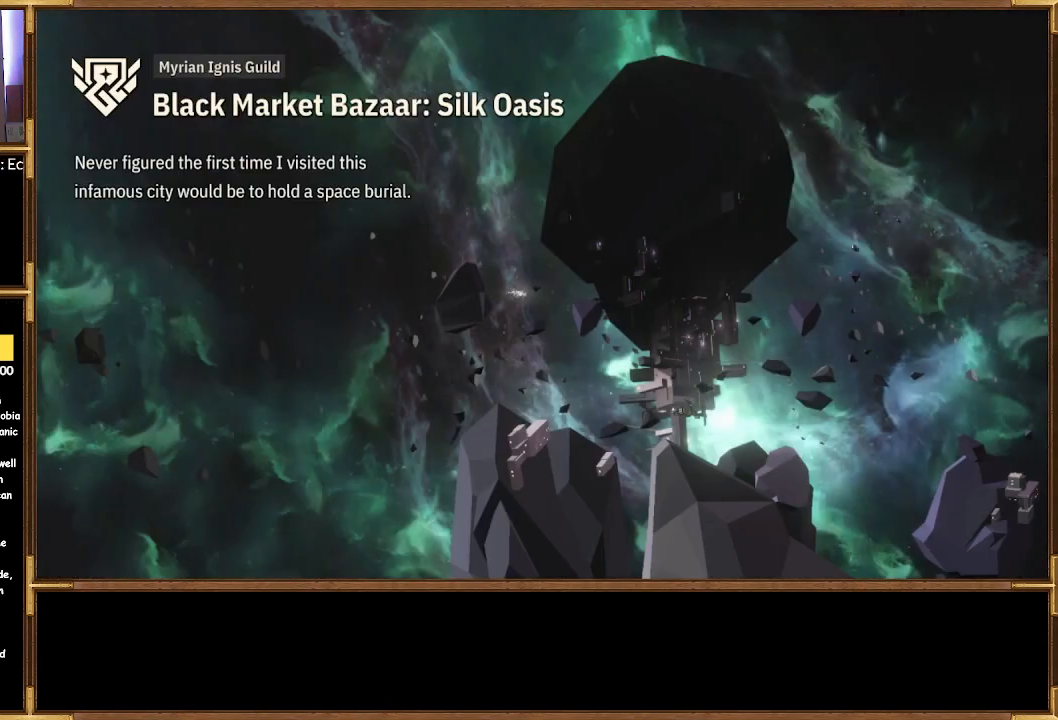
{"buttons": ["DPAD_RIGHT"], "left_stick": "center", "right_stick": "center", "events": [[100, "DPAD_RIGHT", "down"], [233, "DPAD_RIGHT", "up"], [500, "DPAD_RIGHT", "down"]]}
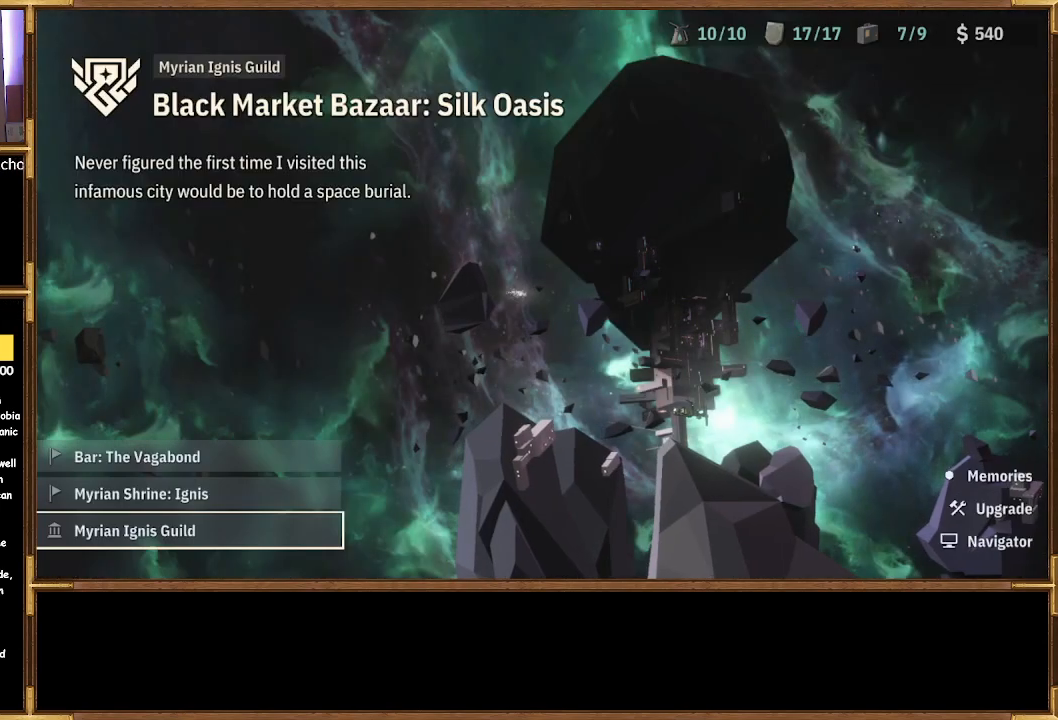
{"buttons": ["CROSS"], "left_stick": "center", "right_stick": "center", "events": [[167, "DPAD_RIGHT", "up"], [467, "CROSS", "down"]]}
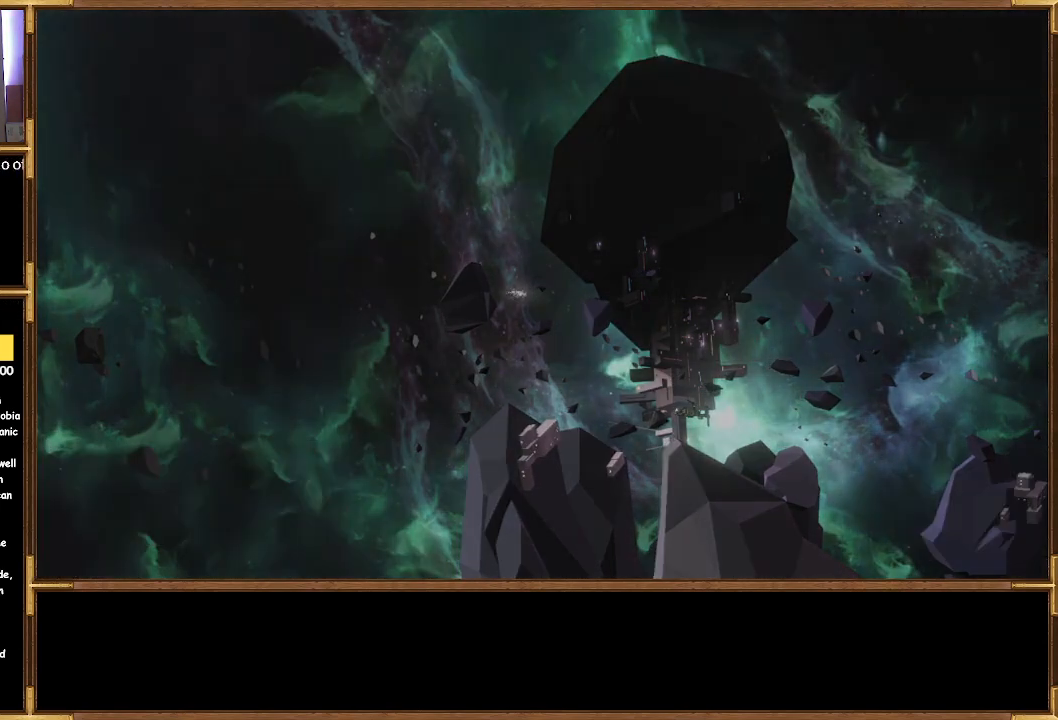
{"buttons": [], "left_stick": "center", "right_stick": "center", "events": [[67, "CROSS", "up"]]}
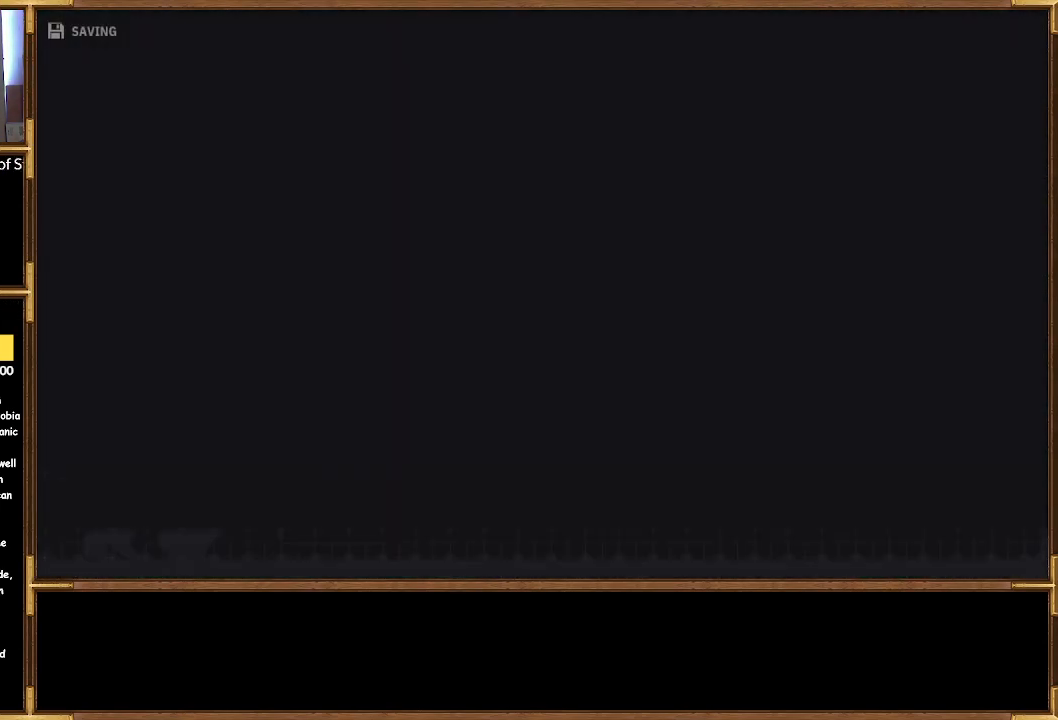
{"buttons": [], "left_stick": "center", "right_stick": "center", "events": []}
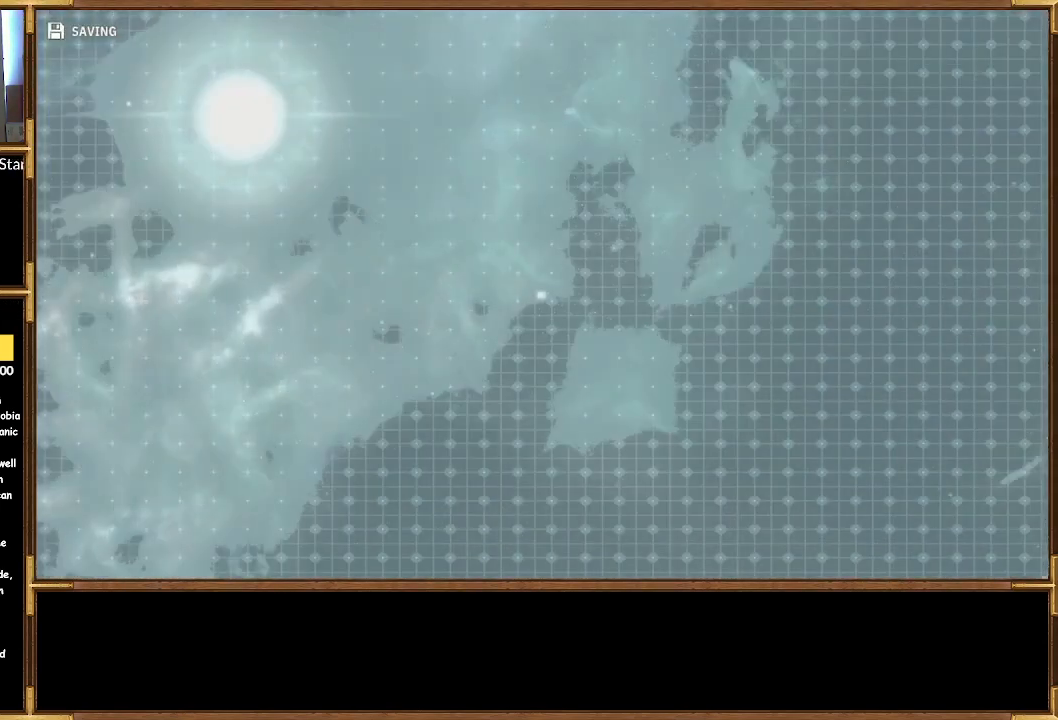
{"buttons": [], "left_stick": "center", "right_stick": "center", "events": []}
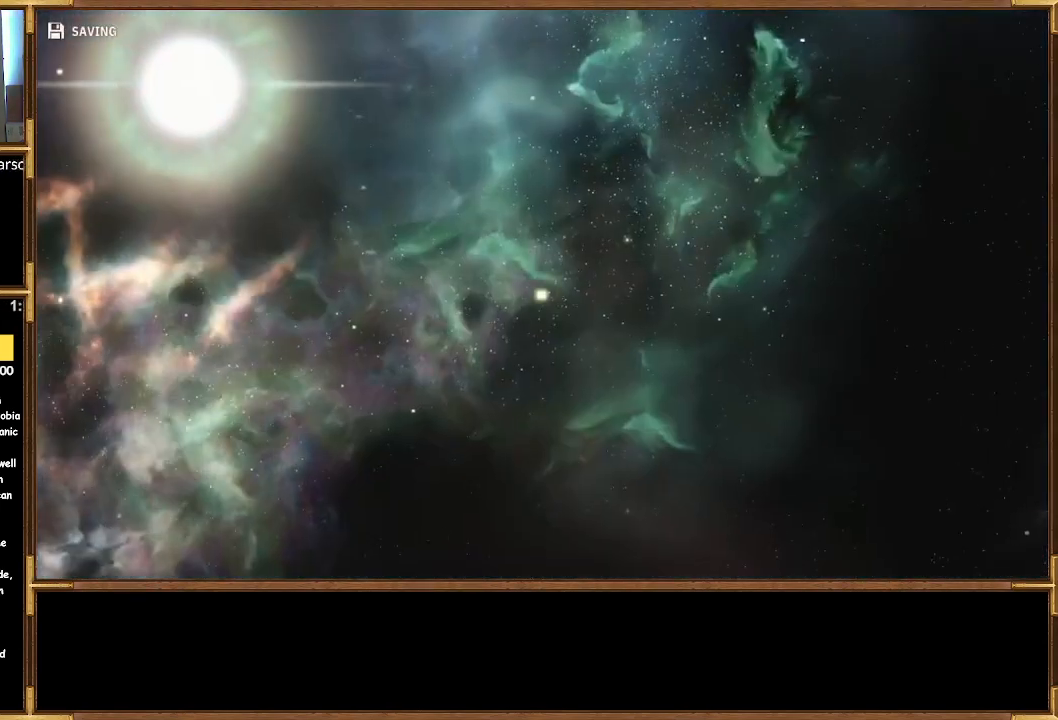
{"buttons": [], "left_stick": "center", "right_stick": "center", "events": []}
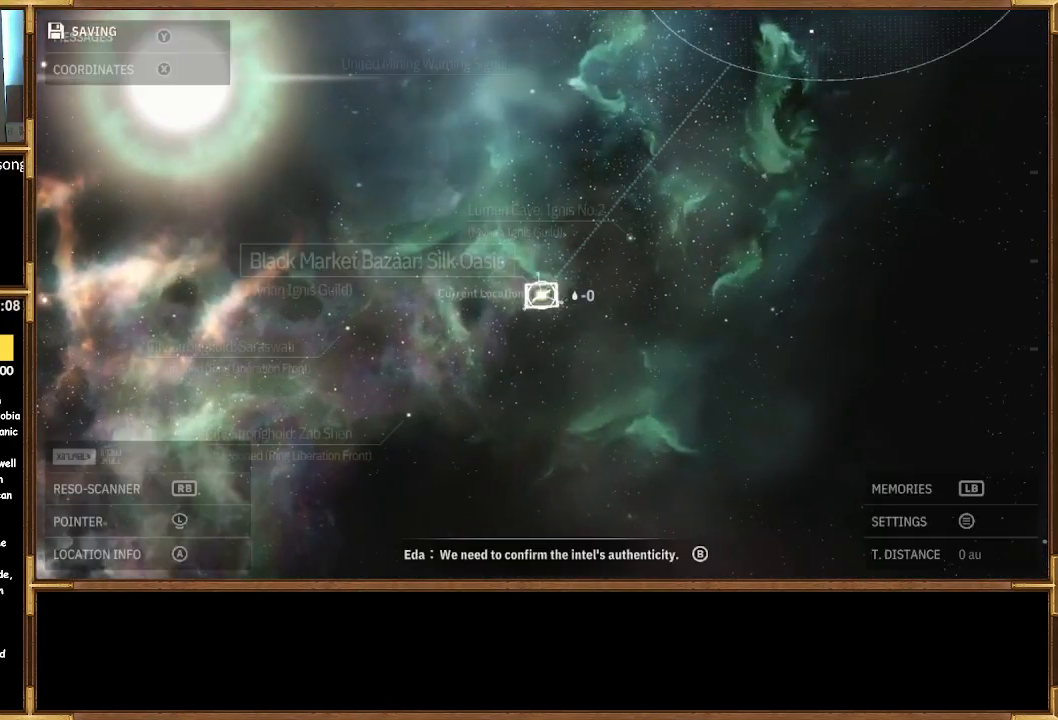
{"buttons": [], "left_stick": "up", "right_stick": "center", "events": [[333, "left_stick", "up"]]}
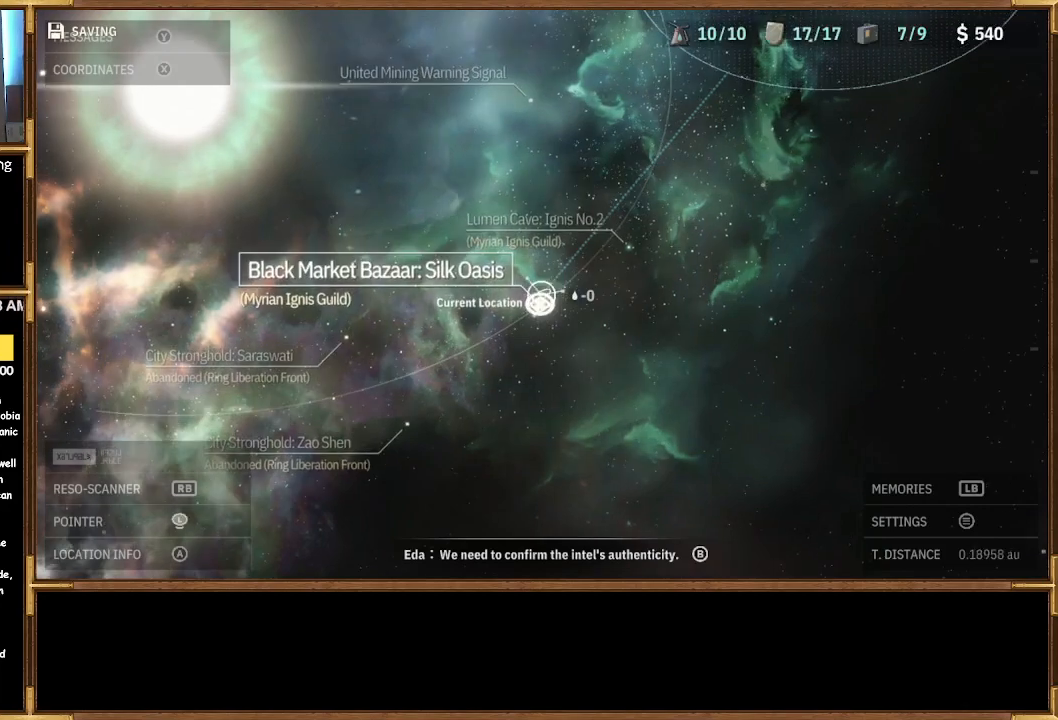
{"buttons": [], "left_stick": "up", "right_stick": "center", "events": []}
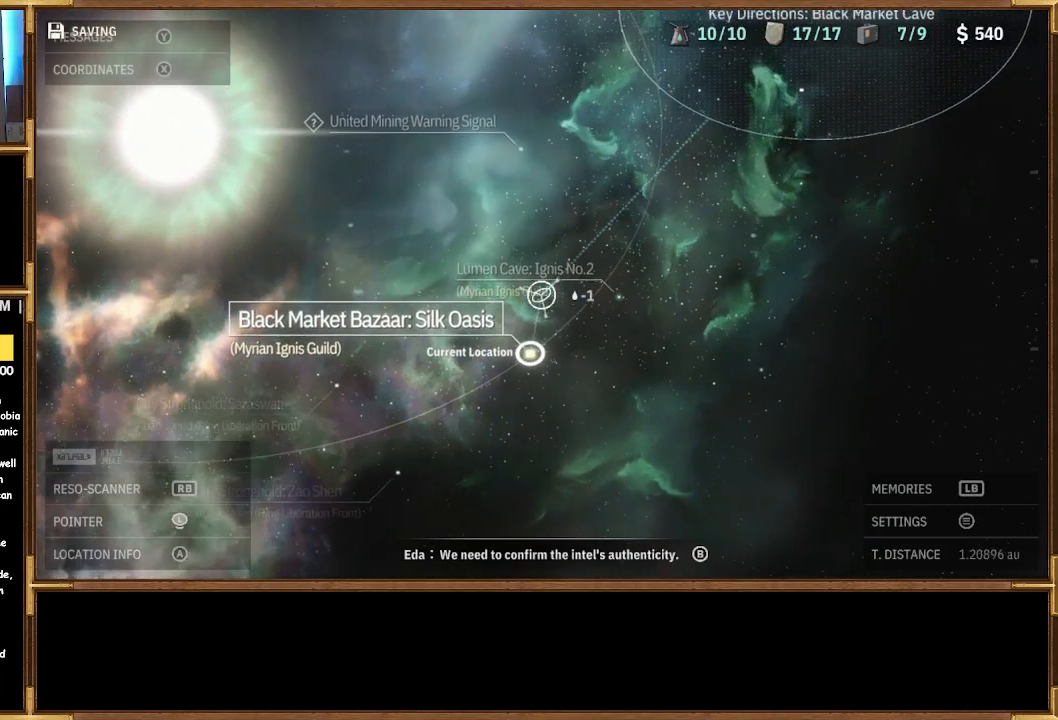
{"buttons": [], "left_stick": "right", "right_stick": "center", "events": [[500, "left_stick", "right"]]}
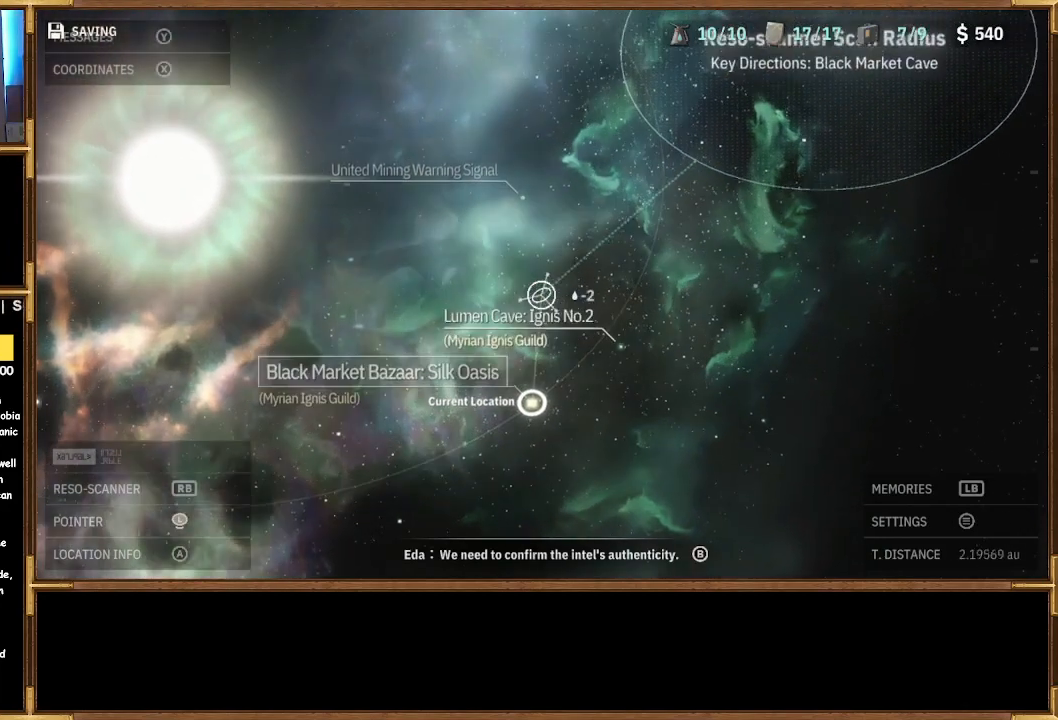
{"buttons": [], "left_stick": "down-right", "right_stick": "center", "events": [[33, "left_stick", "down-right"]]}
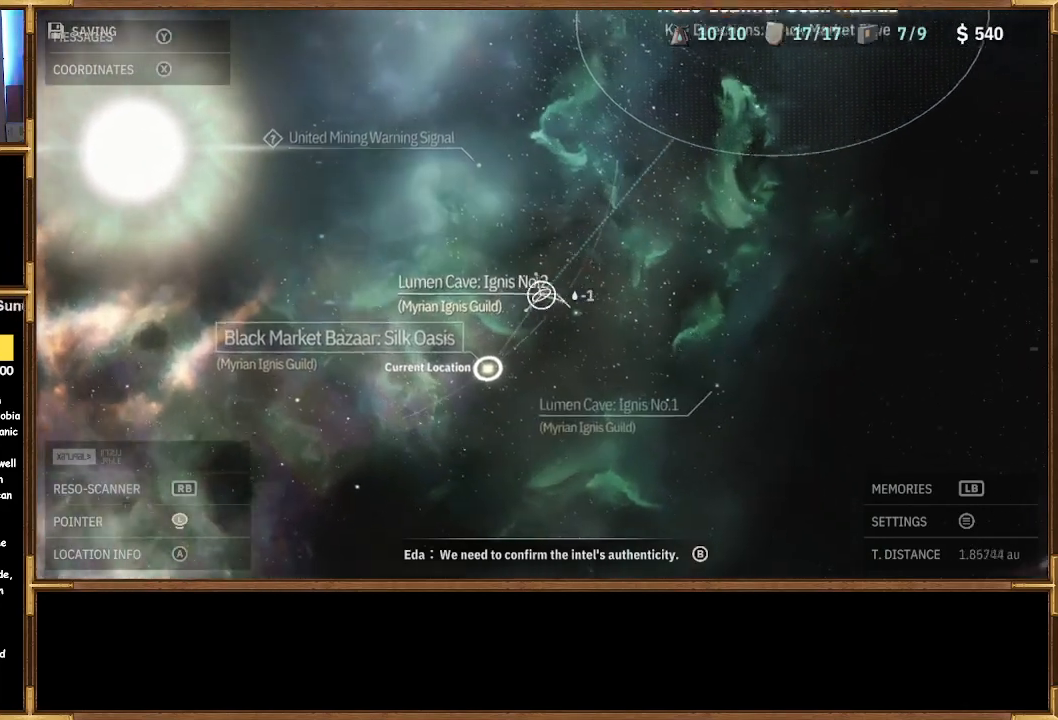
{"buttons": [], "left_stick": "center", "right_stick": "center", "events": [[200, "left_stick", "center"]]}